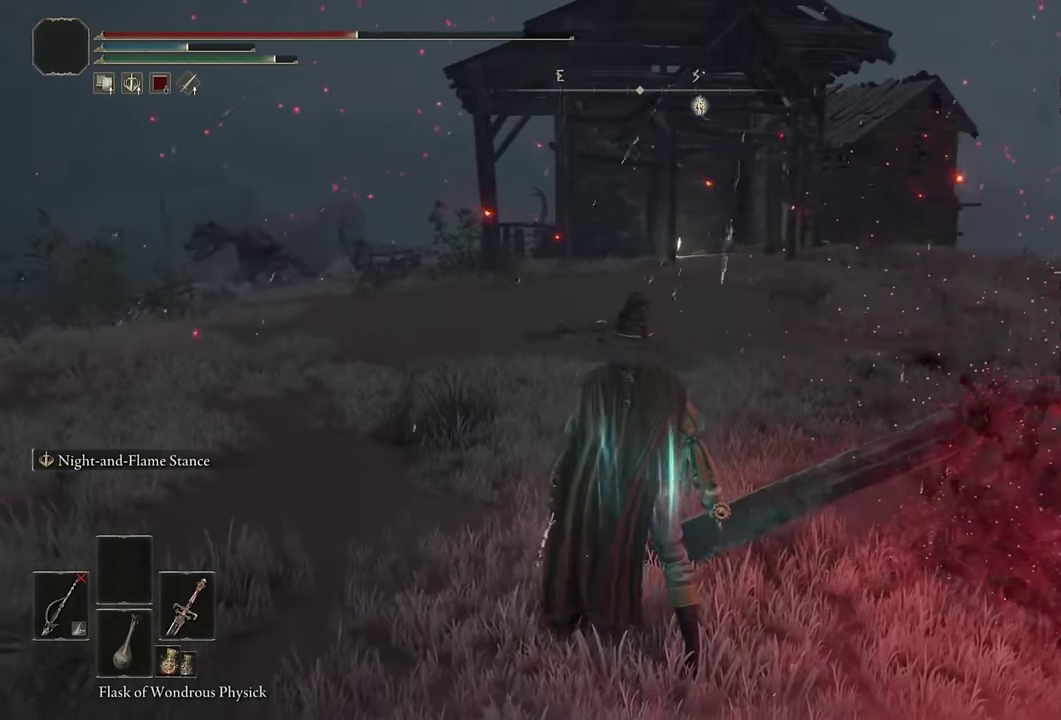
Gameplay with a controller (PlayStation layout); each line is a JSON object with the inputs held at the frame after it. "events" lists button and stick changes between this image and that frame as [ms after this image, input, new state], when the widget could be followed in between.
{"buttons": [], "left_stick": "center", "right_stick": "center", "events": []}
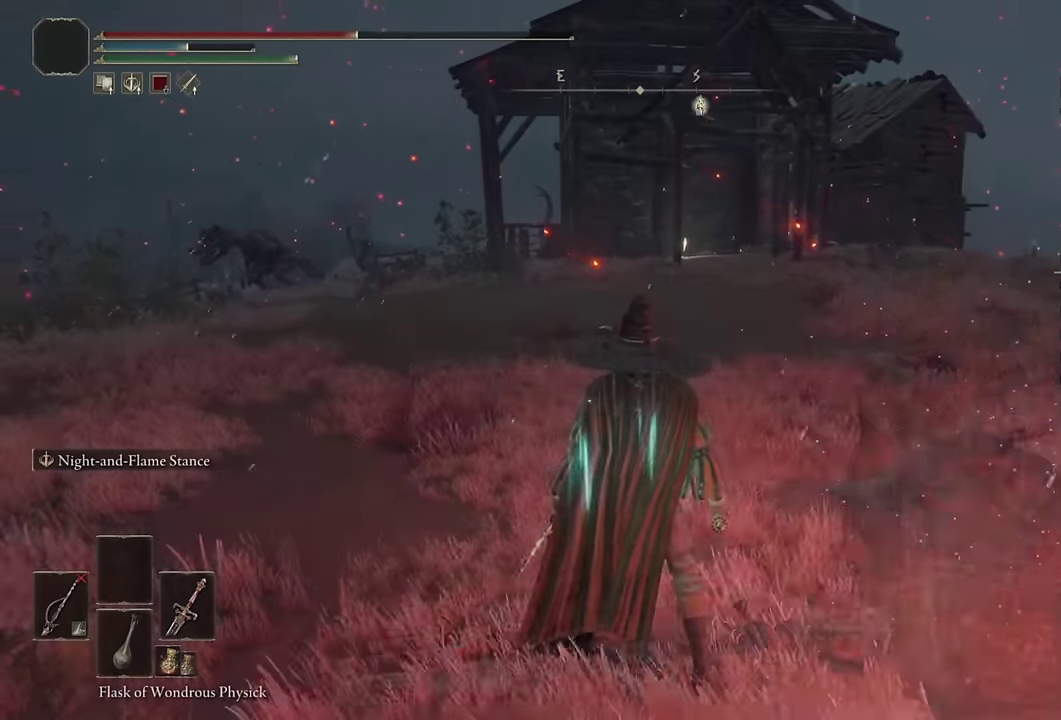
{"buttons": ["TRIANGLE"], "left_stick": "center", "right_stick": "center", "events": [[400, "TOUCHPAD", "down"], [484, "TOUCHPAD", "up"], [500, "TRIANGLE", "down"]]}
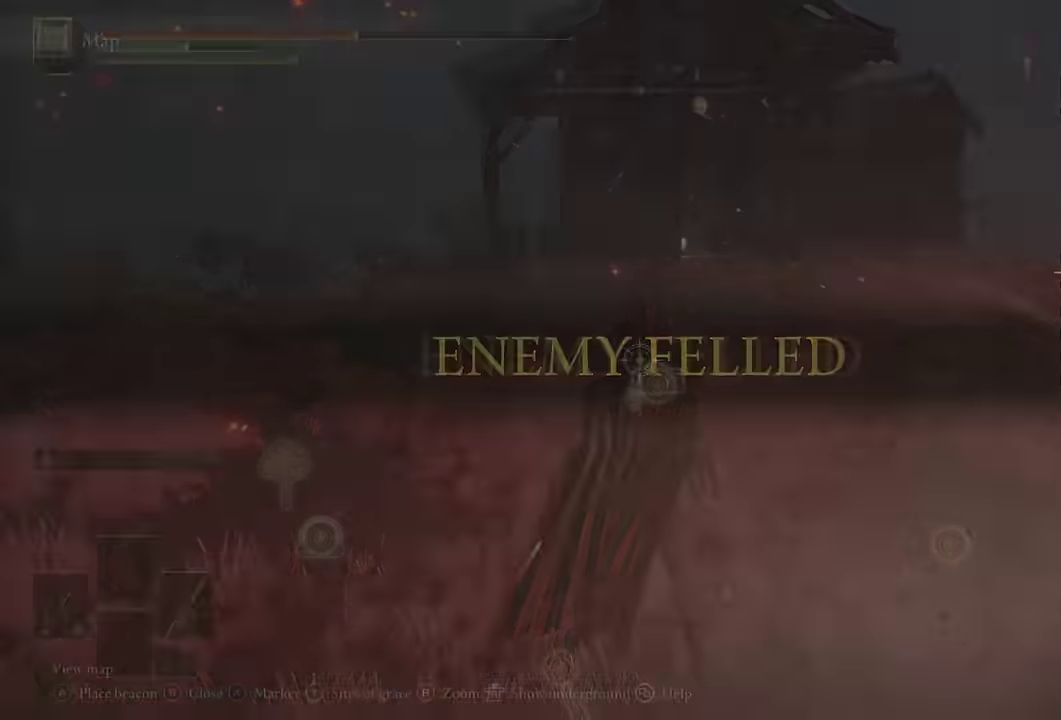
{"buttons": [], "left_stick": "center", "right_stick": "center", "events": [[100, "TRIANGLE", "up"]]}
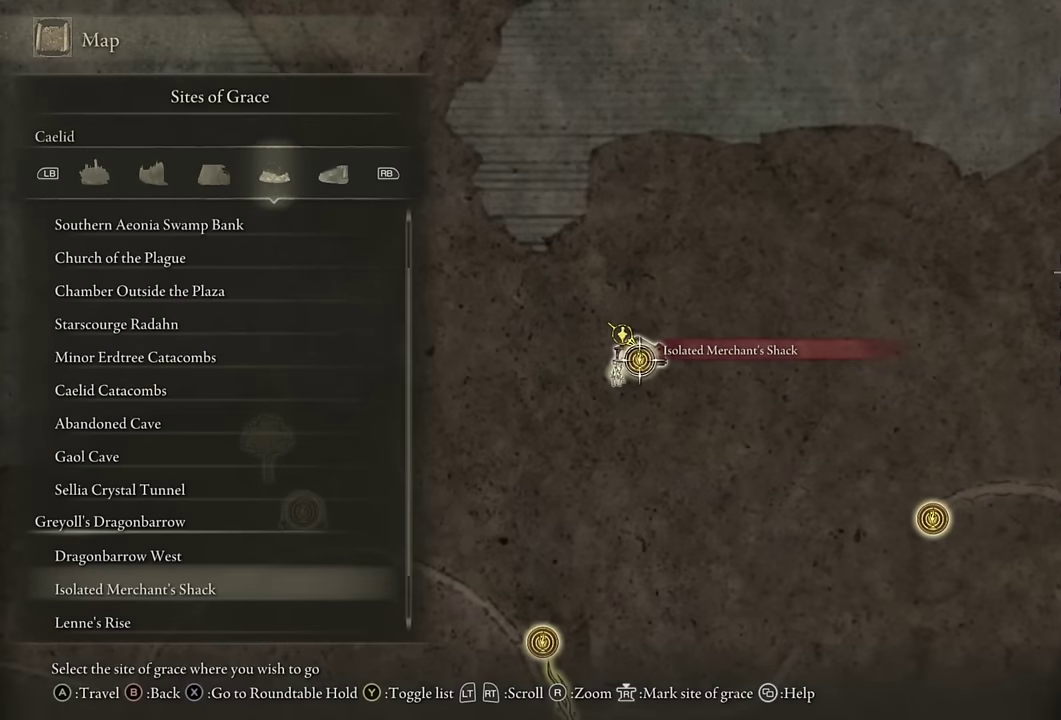
{"buttons": [], "left_stick": "center", "right_stick": "center", "events": []}
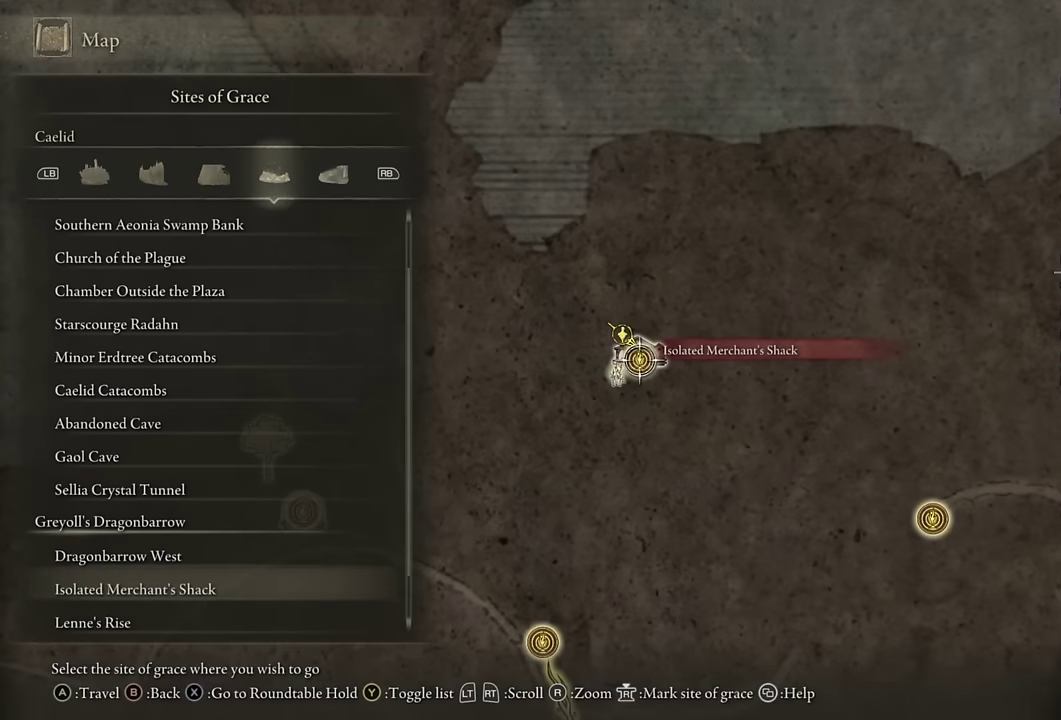
{"buttons": ["DPAD_UP"], "left_stick": "center", "right_stick": "center", "events": [[17, "DPAD_UP", "down"]]}
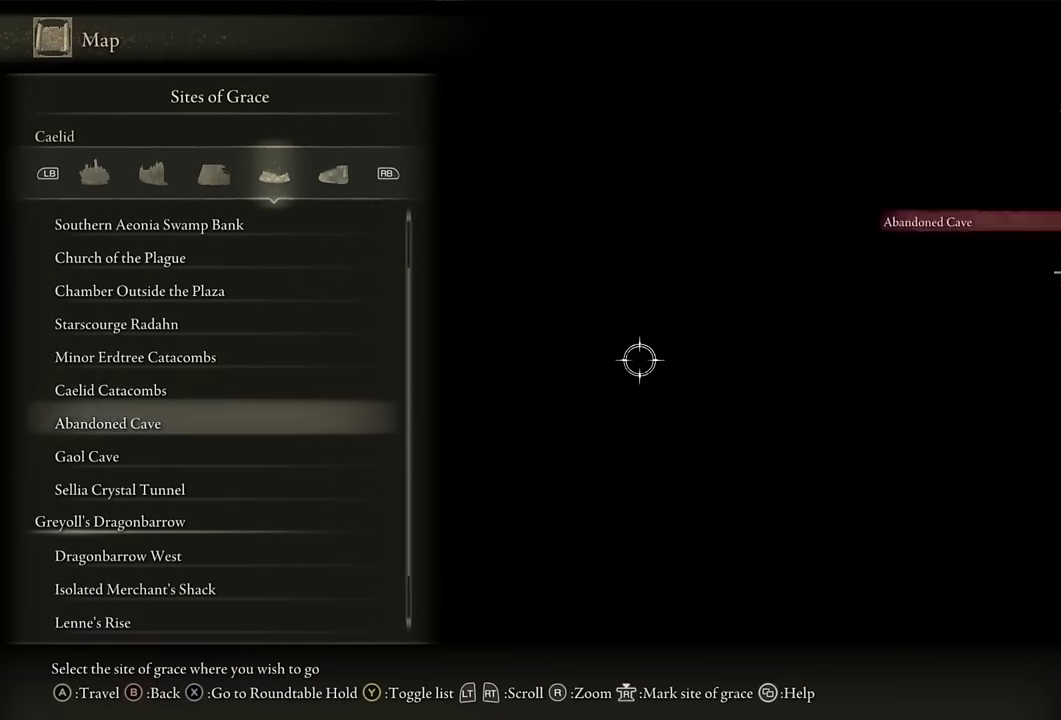
{"buttons": [], "left_stick": "center", "right_stick": "center", "events": [[400, "DPAD_UP", "up"]]}
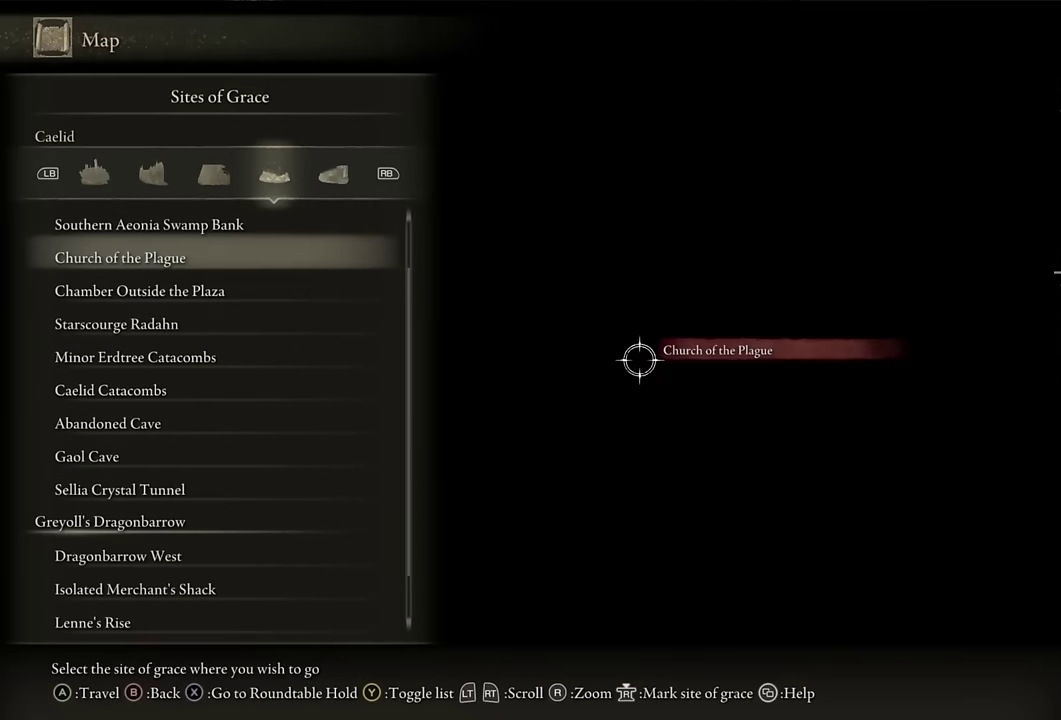
{"buttons": [], "left_stick": "center", "right_stick": "center", "events": [[134, "DPAD_UP", "down"], [217, "DPAD_UP", "up"], [284, "DPAD_UP", "down"], [367, "DPAD_UP", "up"]]}
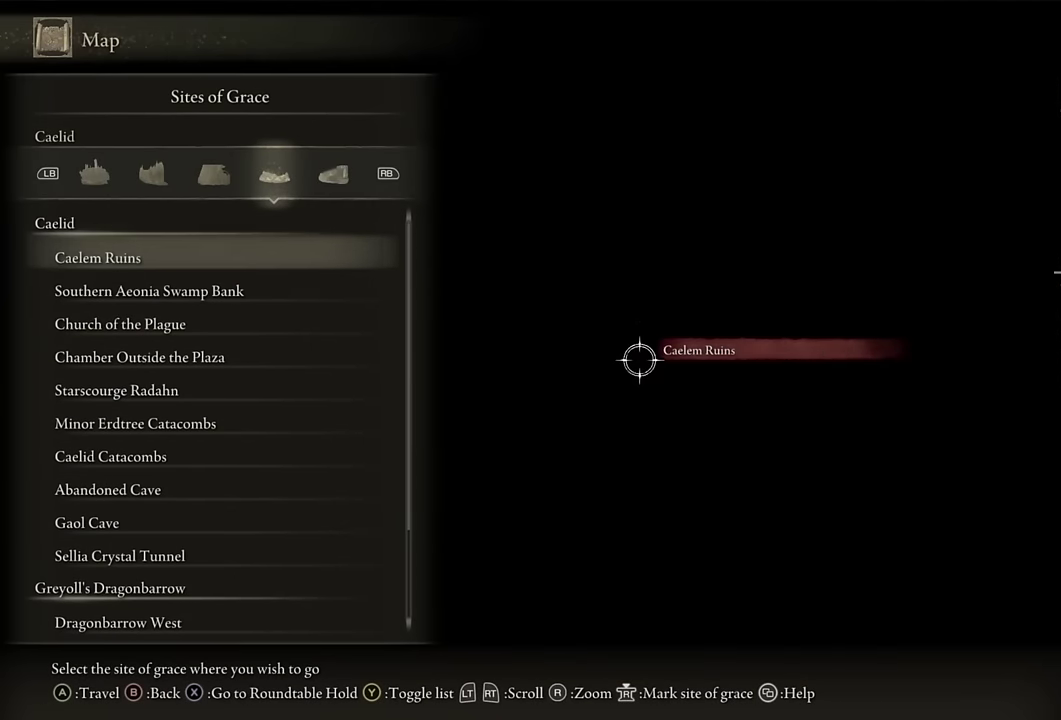
{"buttons": [], "left_stick": "center", "right_stick": "center", "events": [[250, "DPAD_DOWN", "down"], [334, "DPAD_DOWN", "up"], [384, "DPAD_DOWN", "down"], [467, "DPAD_DOWN", "up"]]}
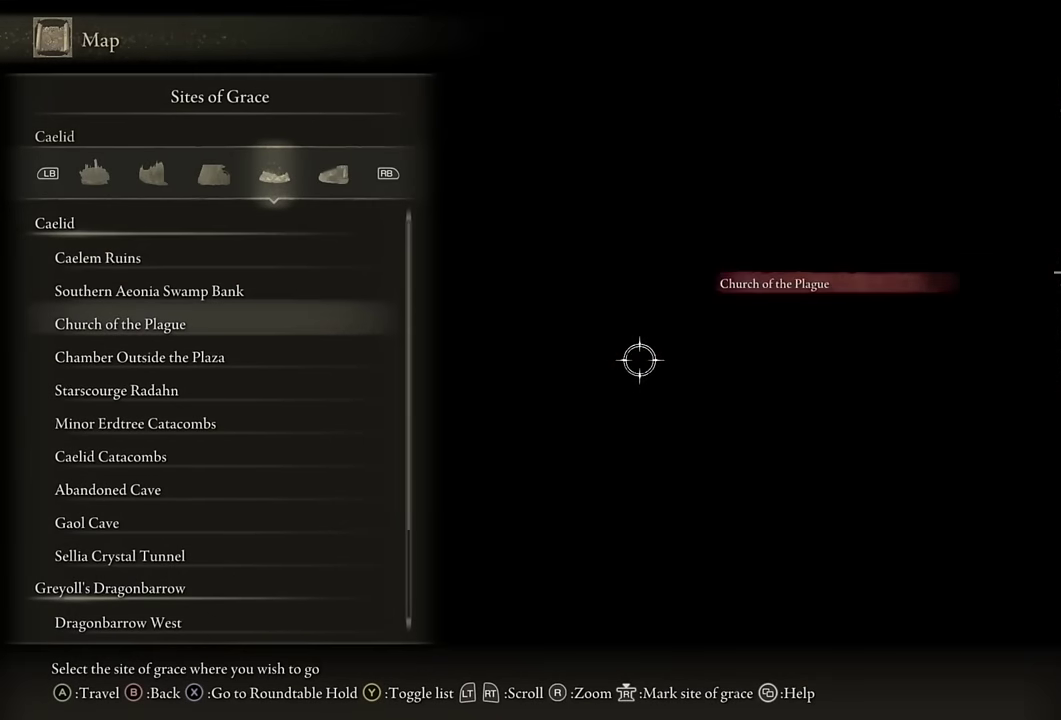
{"buttons": ["CROSS"], "left_stick": "center", "right_stick": "center", "events": [[50, "DPAD_DOWN", "down"], [117, "DPAD_DOWN", "up"], [200, "DPAD_DOWN", "down"], [267, "DPAD_DOWN", "up"], [334, "CROSS", "down"], [417, "CROSS", "up"], [467, "CROSS", "down"]]}
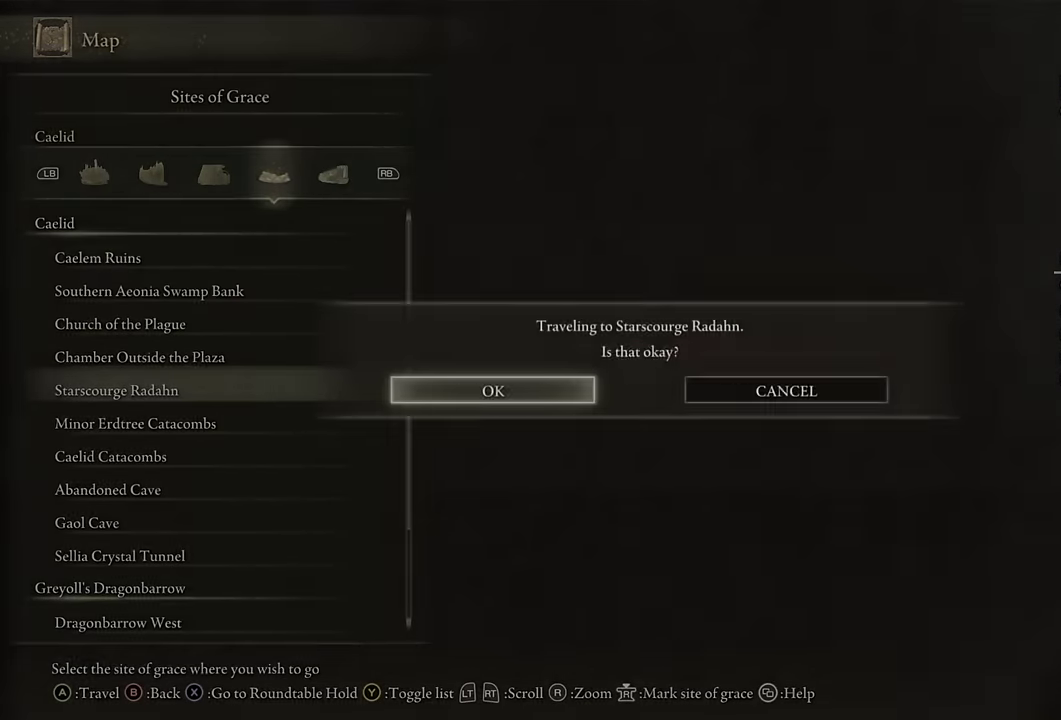
{"buttons": [], "left_stick": "center", "right_stick": "center", "events": [[50, "CROSS", "up"]]}
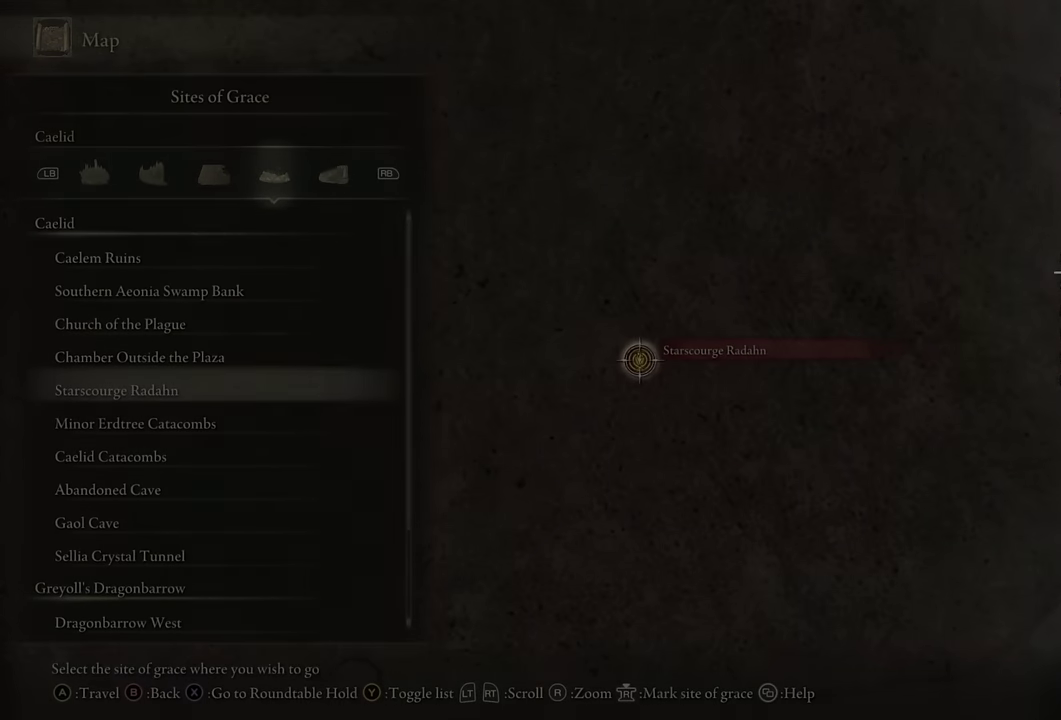
{"buttons": [], "left_stick": "center", "right_stick": "center", "events": []}
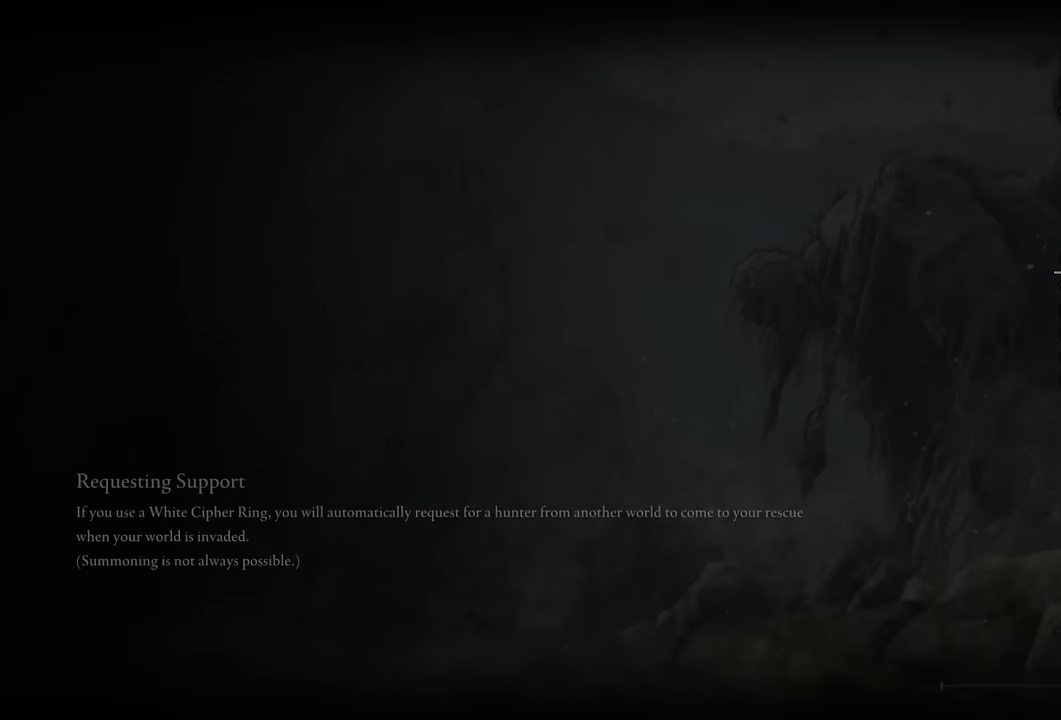
{"buttons": [], "left_stick": "center", "right_stick": "center", "events": []}
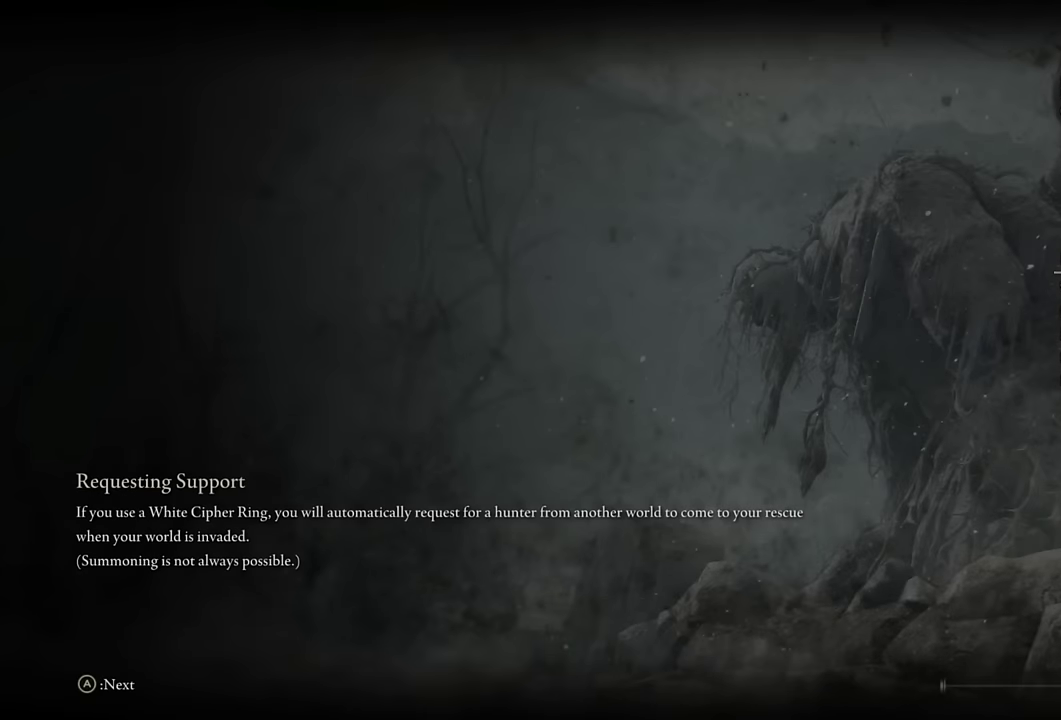
{"buttons": [], "left_stick": "center", "right_stick": "center", "events": []}
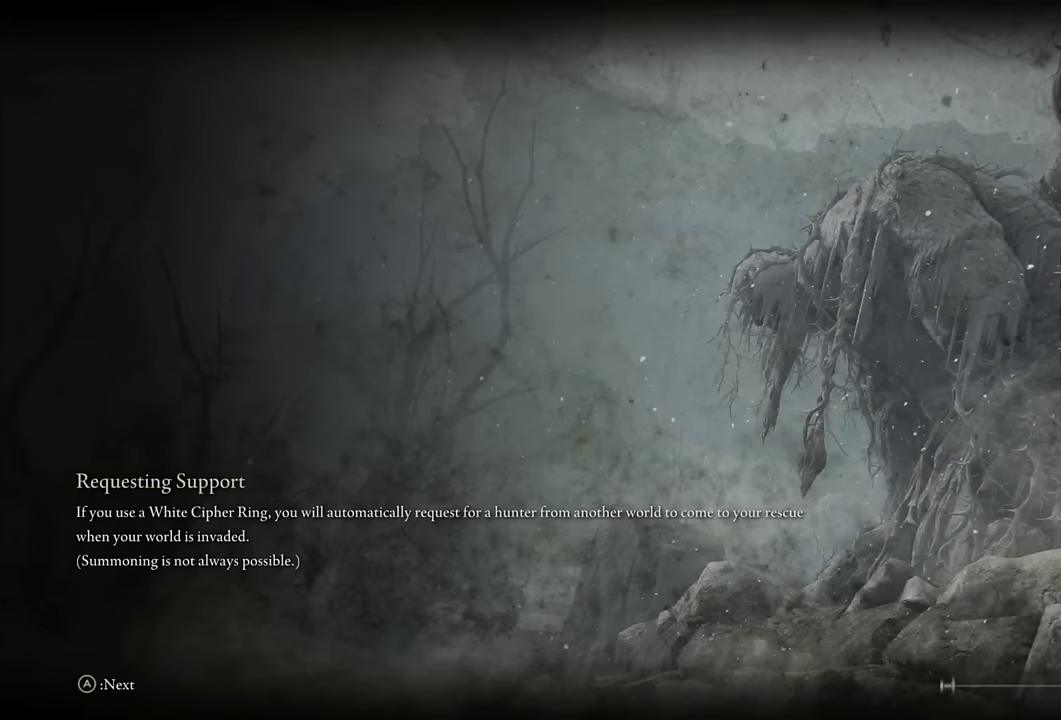
{"buttons": [], "left_stick": "center", "right_stick": "center", "events": []}
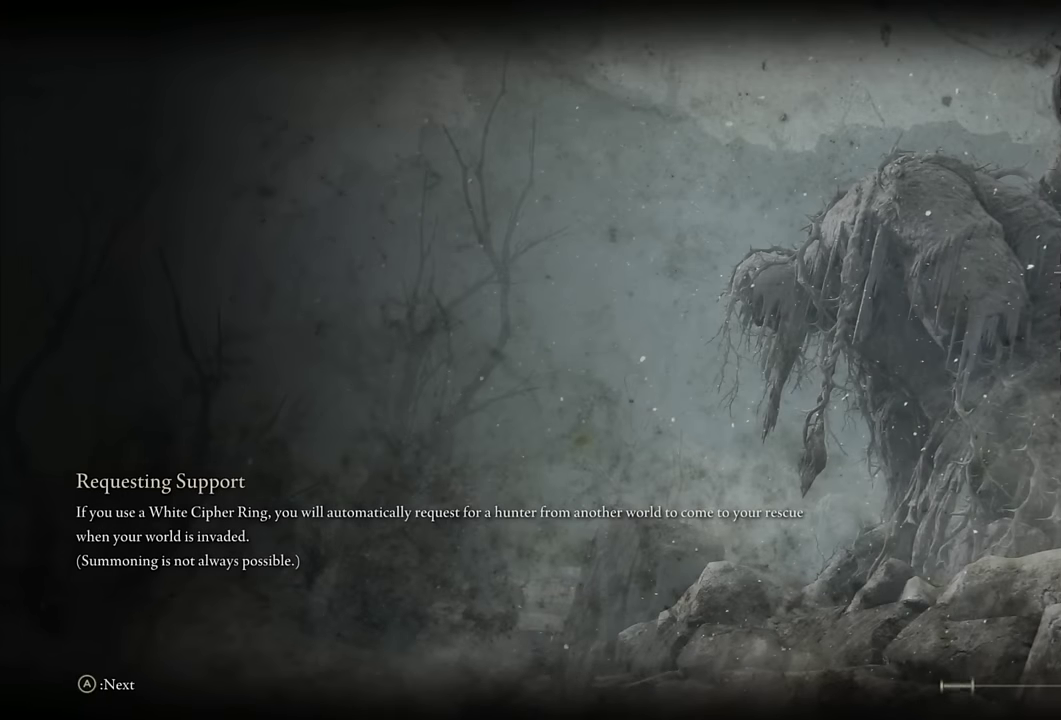
{"buttons": [], "left_stick": "center", "right_stick": "center", "events": []}
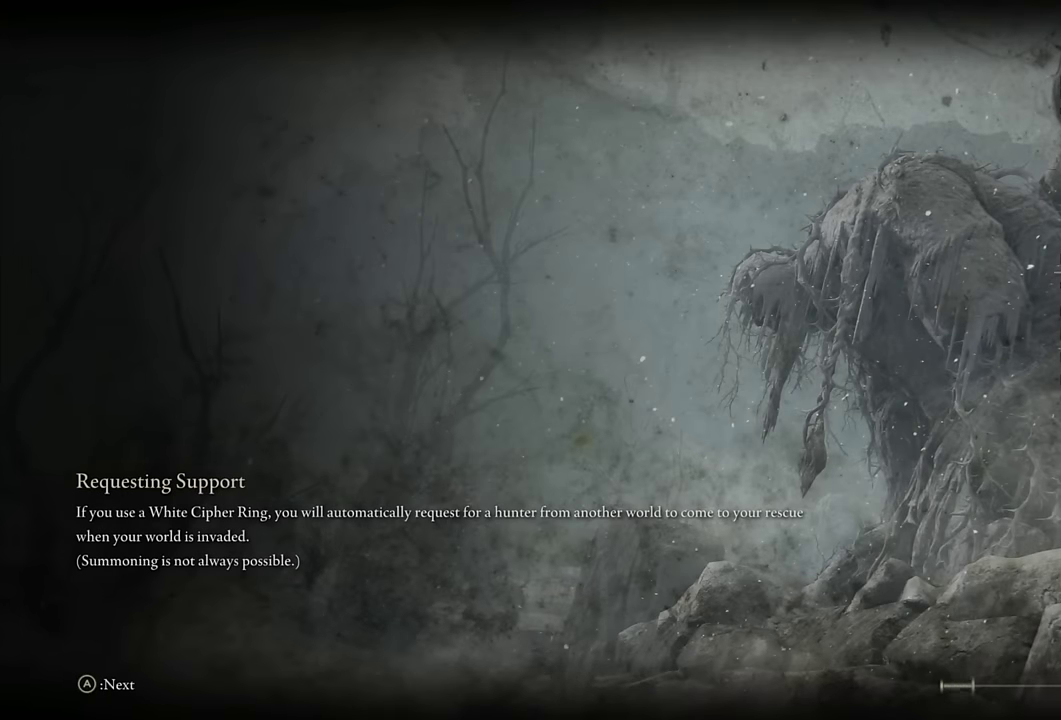
{"buttons": [], "left_stick": "center", "right_stick": "center", "events": []}
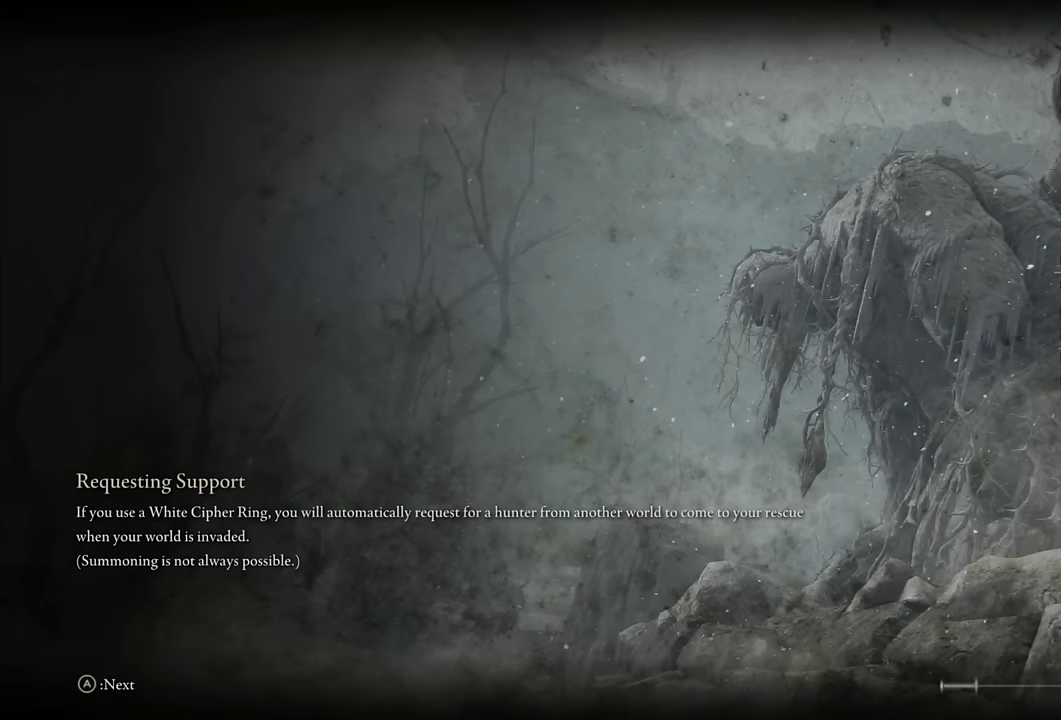
{"buttons": [], "left_stick": "center", "right_stick": "center", "events": []}
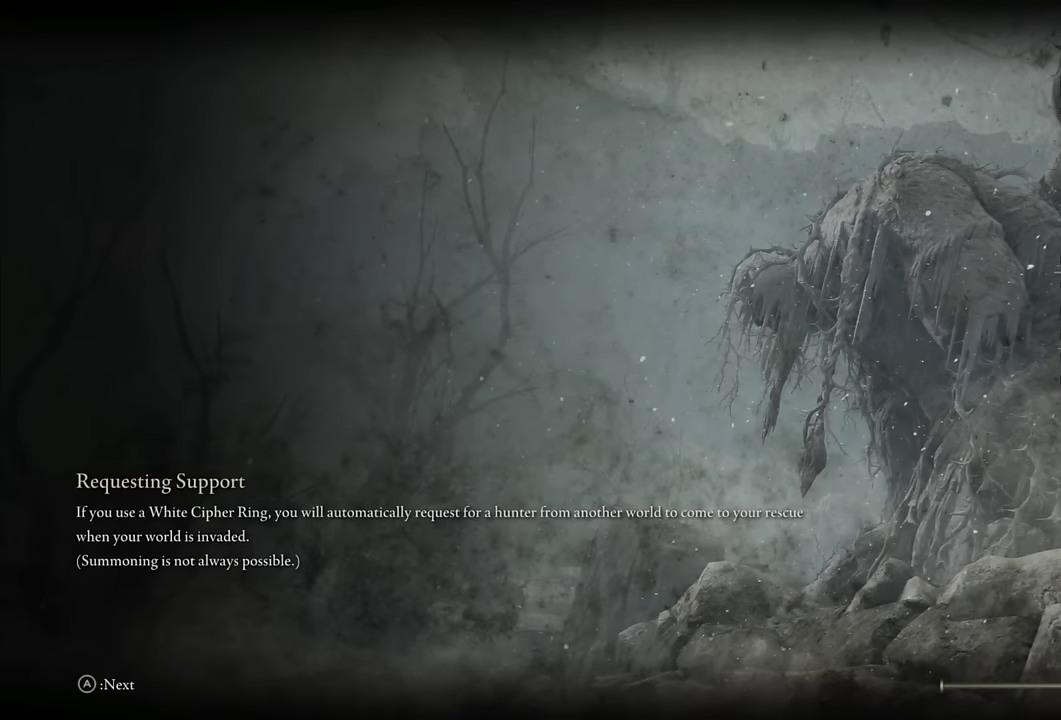
{"buttons": [], "left_stick": "center", "right_stick": "center", "events": []}
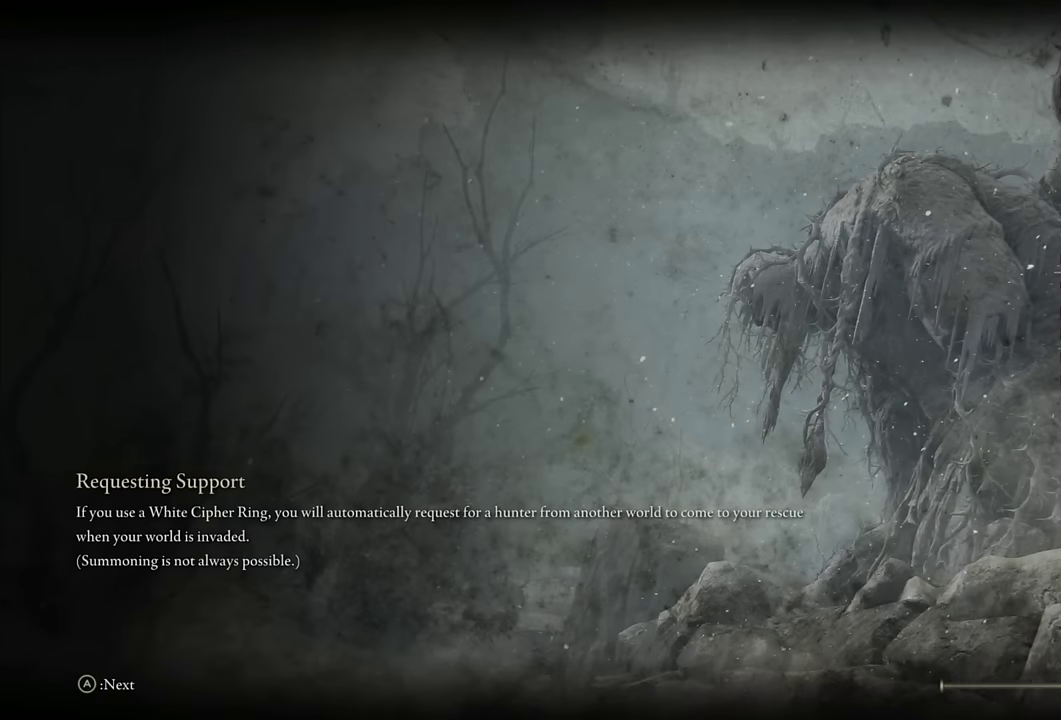
{"buttons": [], "left_stick": "center", "right_stick": "center", "events": []}
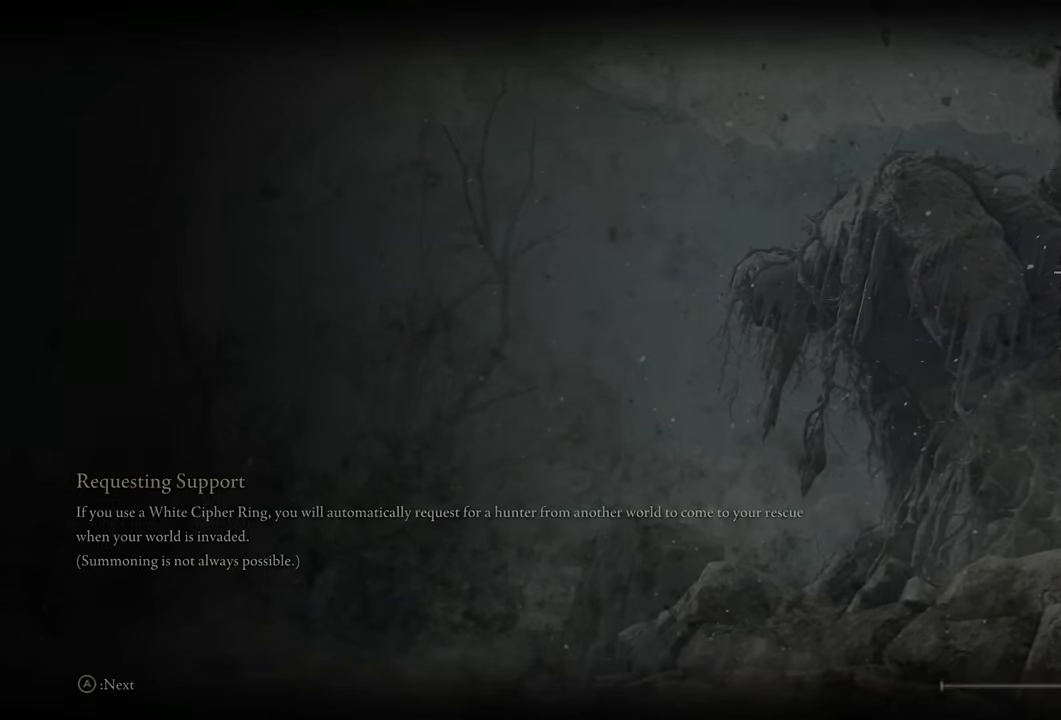
{"buttons": [], "left_stick": "up", "right_stick": "center", "events": [[433, "left_stick", "up"]]}
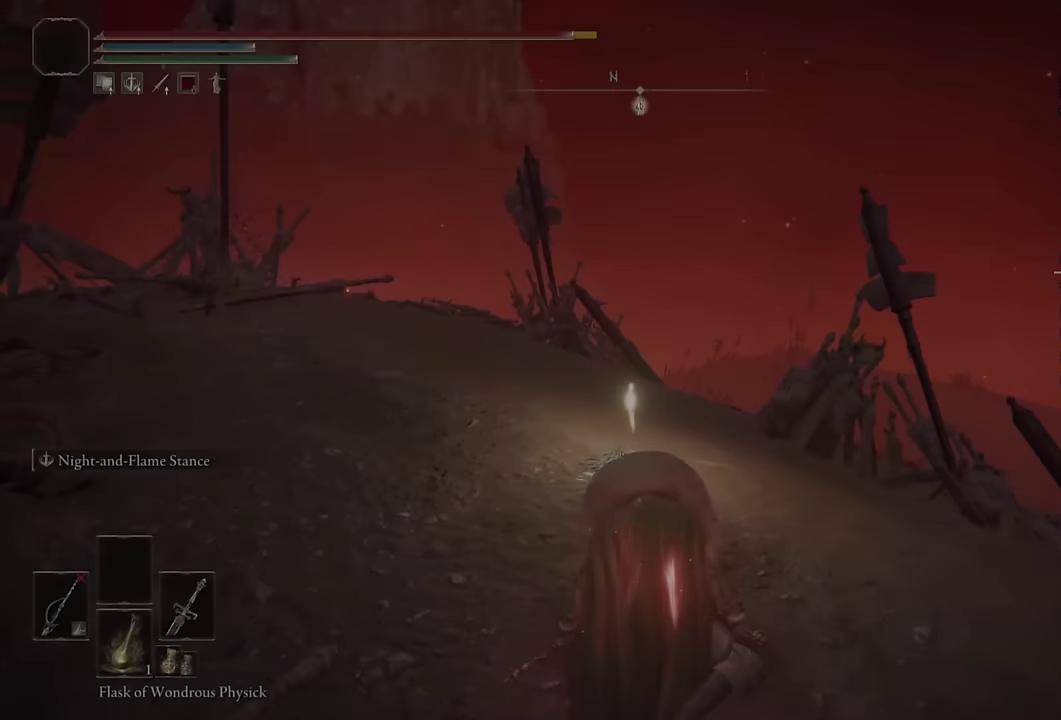
{"buttons": ["CIRCLE"], "left_stick": "up", "right_stick": "down-left", "events": [[33, "CIRCLE", "down"], [300, "right_stick", "down-left"]]}
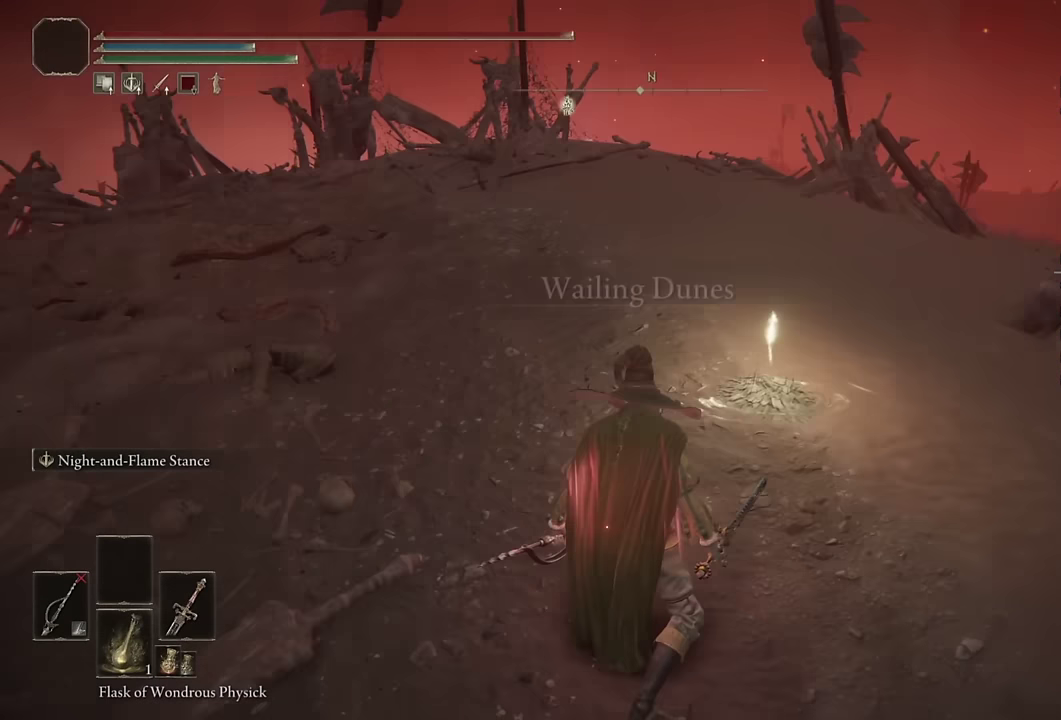
{"buttons": ["CIRCLE", "TRIANGLE", "DPAD_DOWN"], "left_stick": "up-left", "right_stick": "center"}
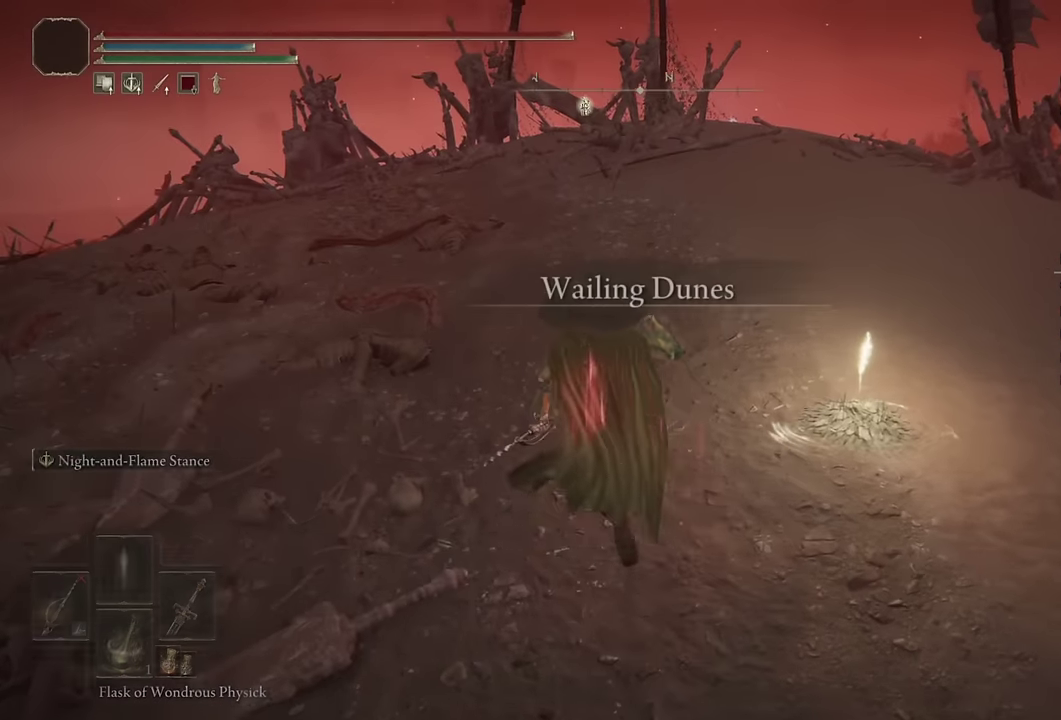
{"buttons": ["CIRCLE", "TRIANGLE"], "left_stick": "up-left", "right_stick": "center", "events": [[16, "DPAD_DOWN", "up"], [166, "left_stick", "up"], [433, "left_stick", "up-left"]]}
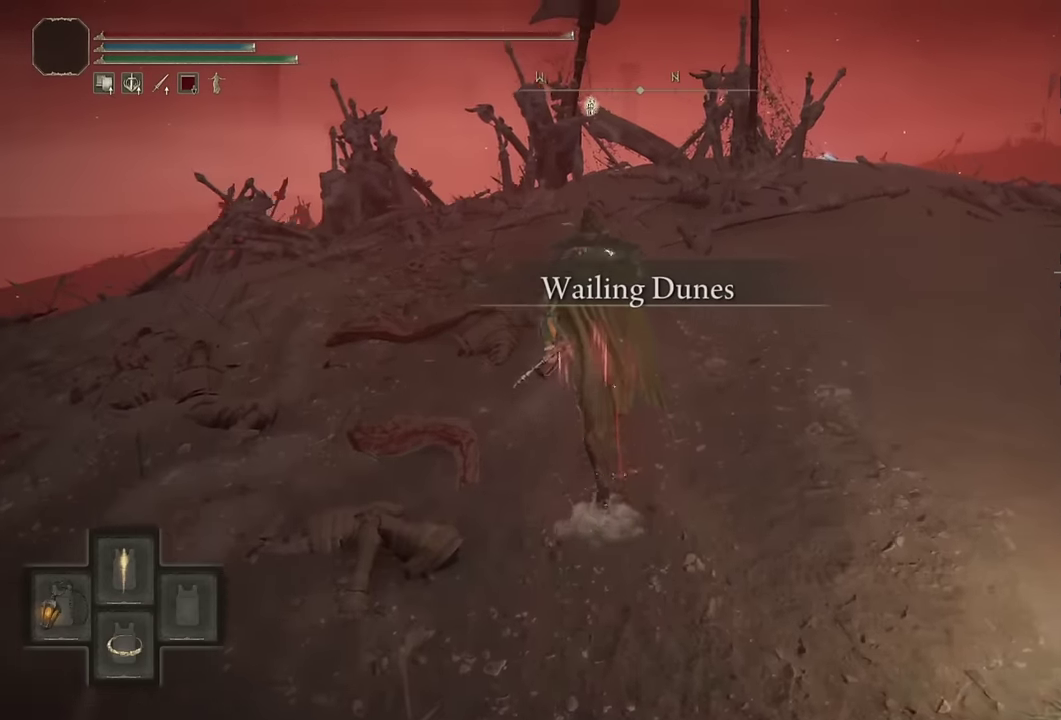
{"buttons": ["CIRCLE"], "left_stick": "up", "right_stick": "center", "events": [[416, "TRIANGLE", "up"], [433, "left_stick", "up"]]}
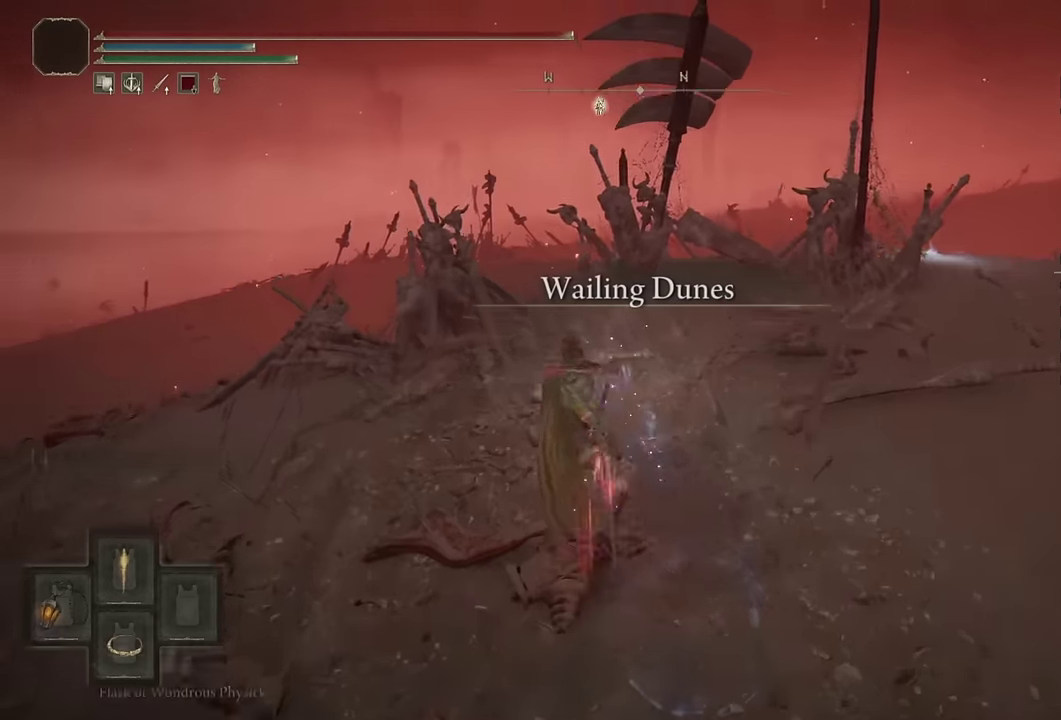
{"buttons": [], "left_stick": "up", "right_stick": "center", "events": [[16, "CIRCLE", "up"]]}
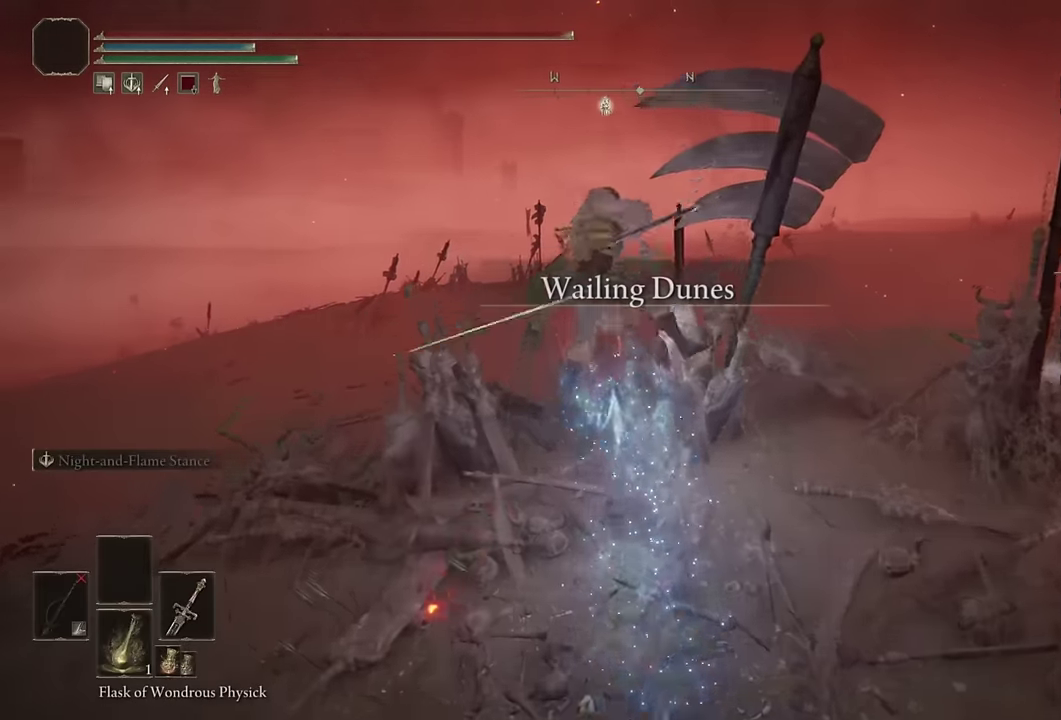
{"buttons": ["CIRCLE"], "left_stick": "up", "right_stick": "center", "events": [[50, "left_stick", "up-left"], [250, "CIRCLE", "down"], [350, "CIRCLE", "up"], [416, "left_stick", "up"], [433, "CIRCLE", "down"]]}
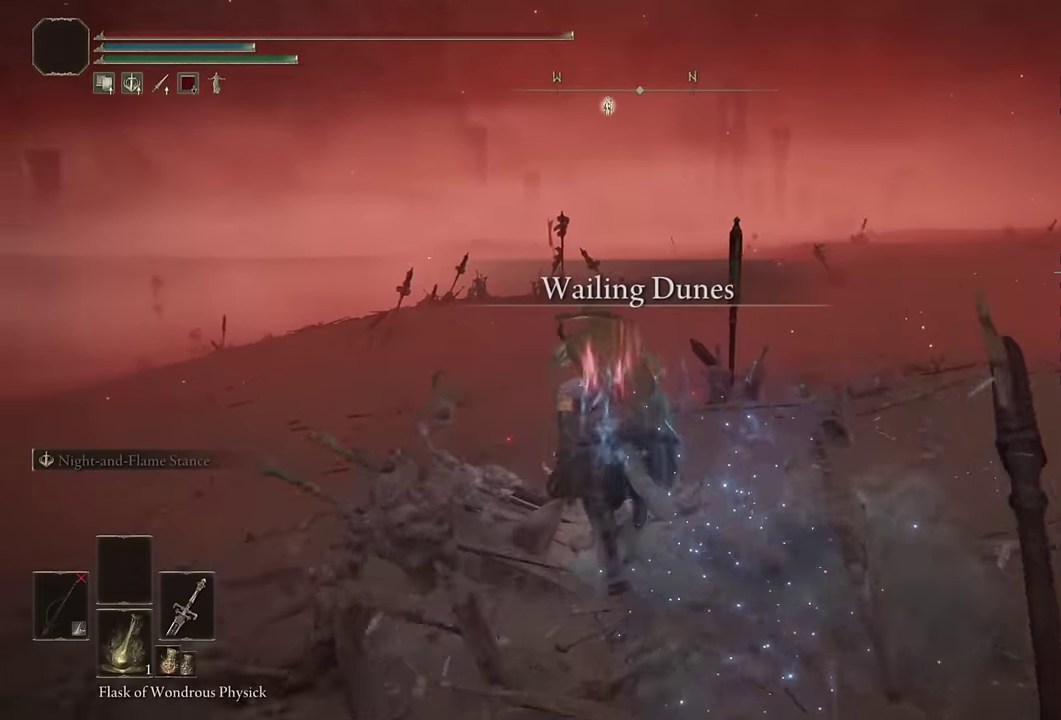
{"buttons": [], "left_stick": "up", "right_stick": "center", "events": [[16, "CIRCLE", "up"], [83, "CIRCLE", "down"], [100, "left_stick", "up-left"], [166, "CIRCLE", "up"], [300, "left_stick", "up"]]}
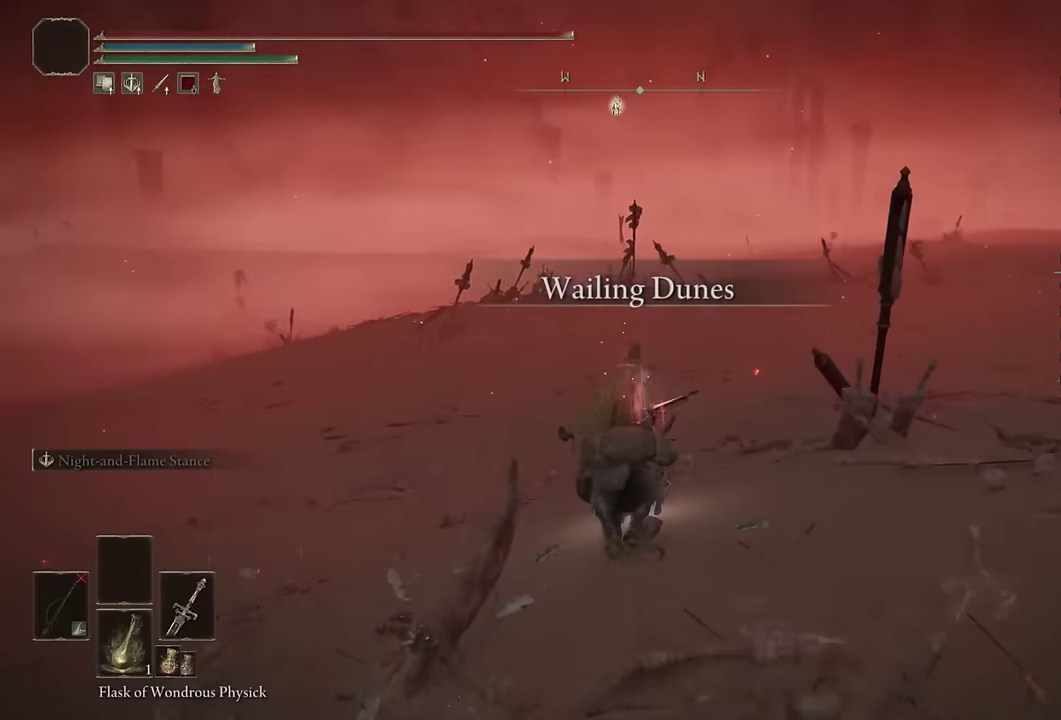
{"buttons": ["CIRCLE"], "left_stick": "up", "right_stick": "center", "events": [[133, "right_stick", "down-left"], [183, "right_stick", "up-right"], [267, "right_stick", "center"], [483, "CIRCLE", "down"]]}
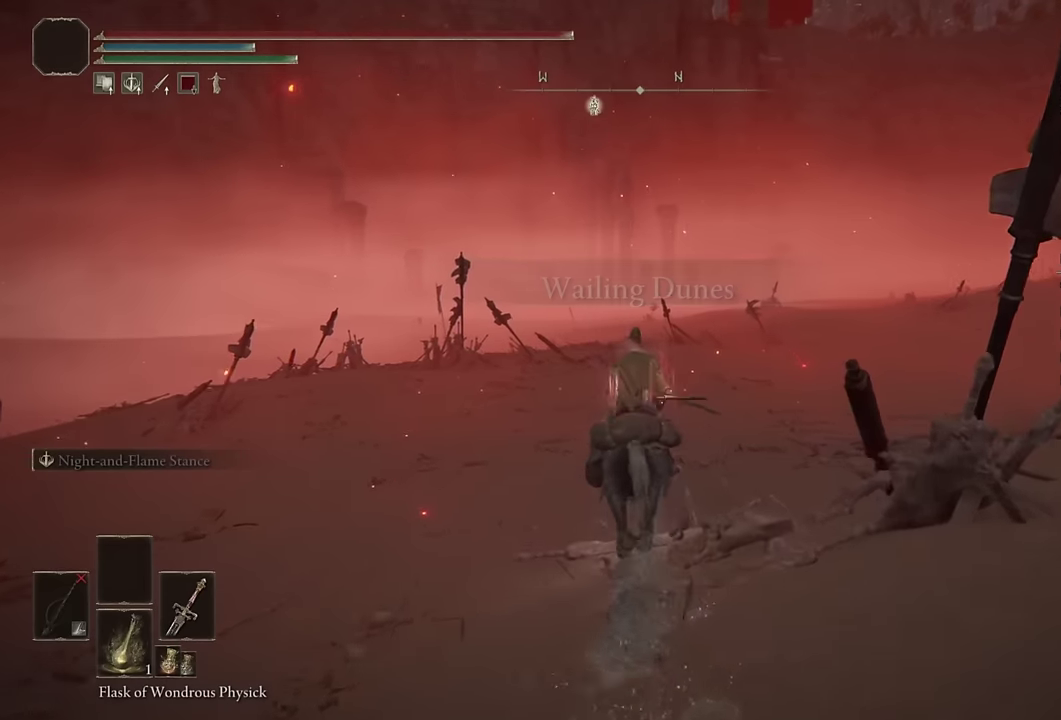
{"buttons": [], "left_stick": "up", "right_stick": "right", "events": [[67, "CIRCLE", "up"], [333, "right_stick", "right"]]}
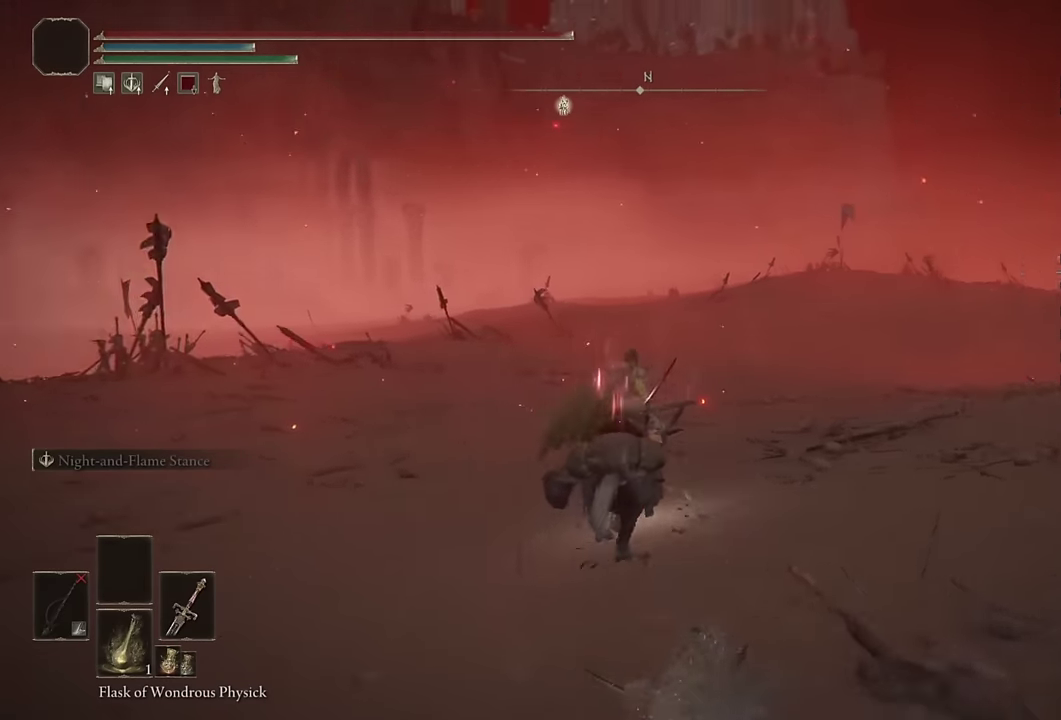
{"buttons": ["CIRCLE"], "left_stick": "up", "right_stick": "center", "events": [[133, "right_stick", "center"], [283, "CIRCLE", "down"], [383, "CIRCLE", "up"], [450, "CIRCLE", "down"]]}
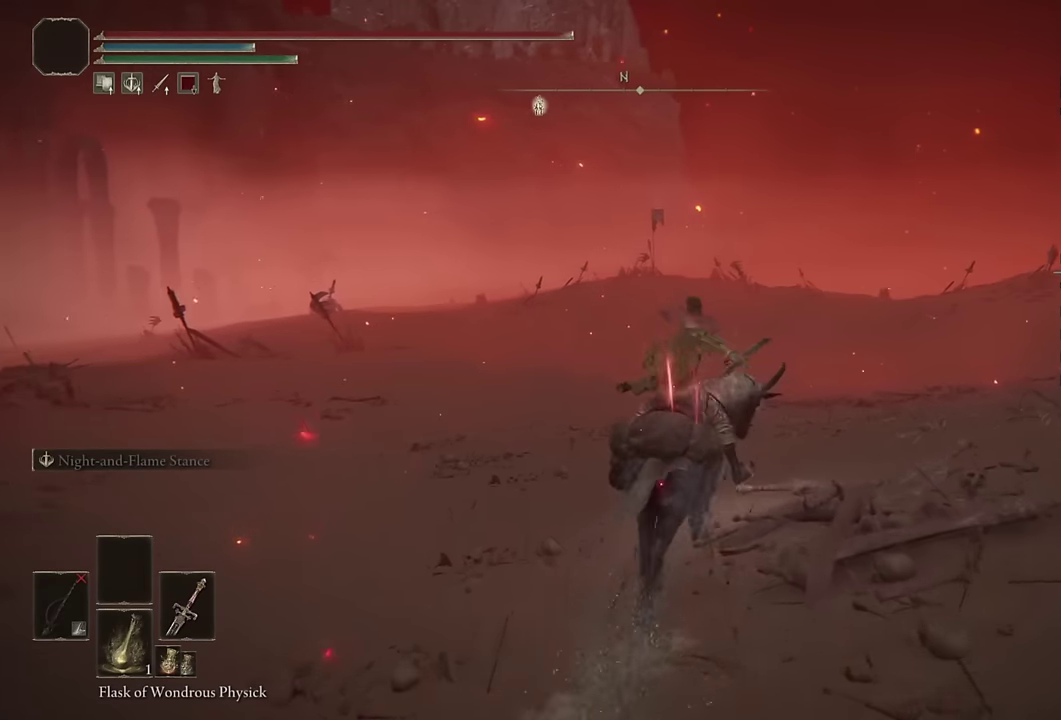
{"buttons": [], "left_stick": "up", "right_stick": "center", "events": [[33, "CIRCLE", "up"]]}